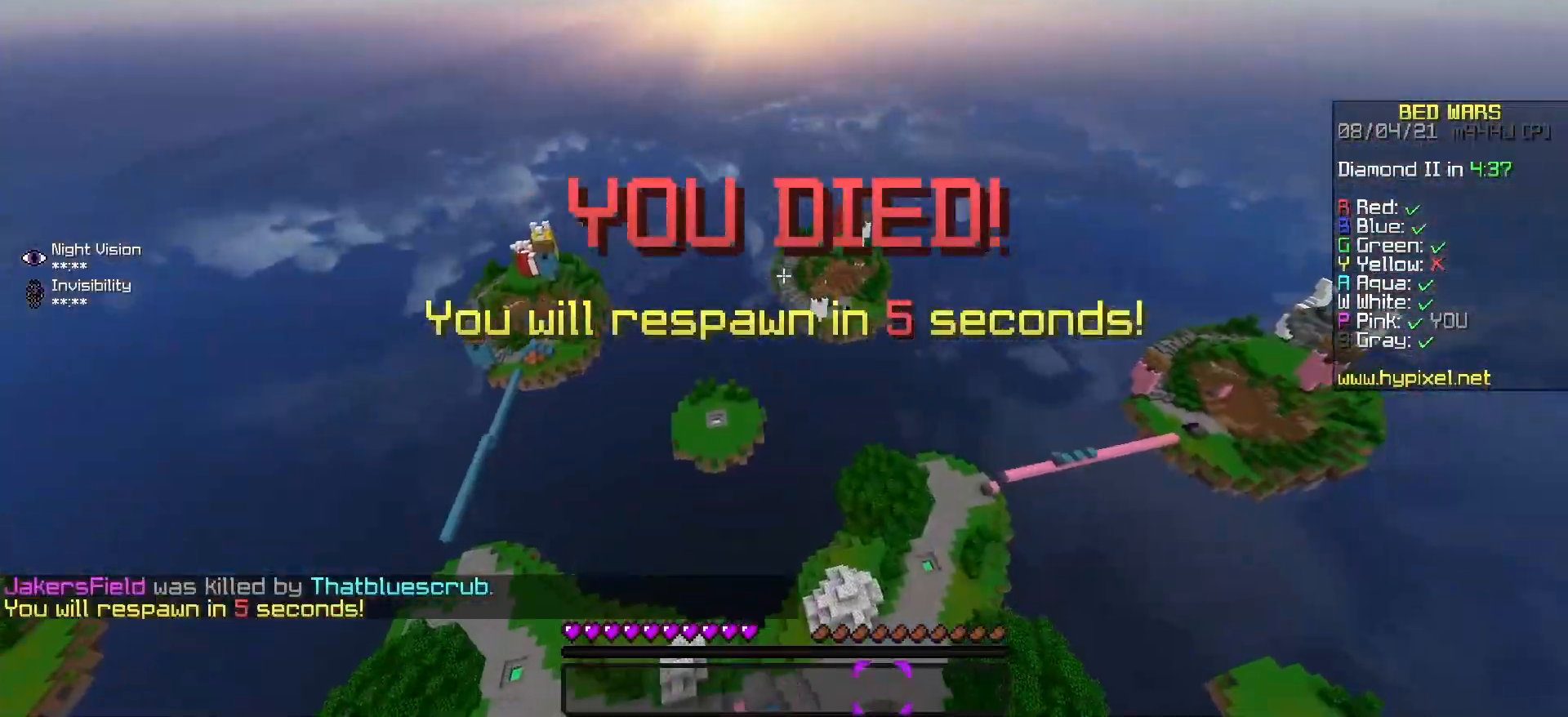
Gameplay with keyboard; each line is a JSON object with the keys held at the frame after it. "events" lists presses ("down") and releases ("up") of "a", "d", "s", "space" and "w" between this image and that frame as [ms after this image, input, new state], when the widget could be followed in between. No other keys are recorded. Mouse input is not recorded.
{"keys": ["w"], "events": [[33, "space", "up"]]}
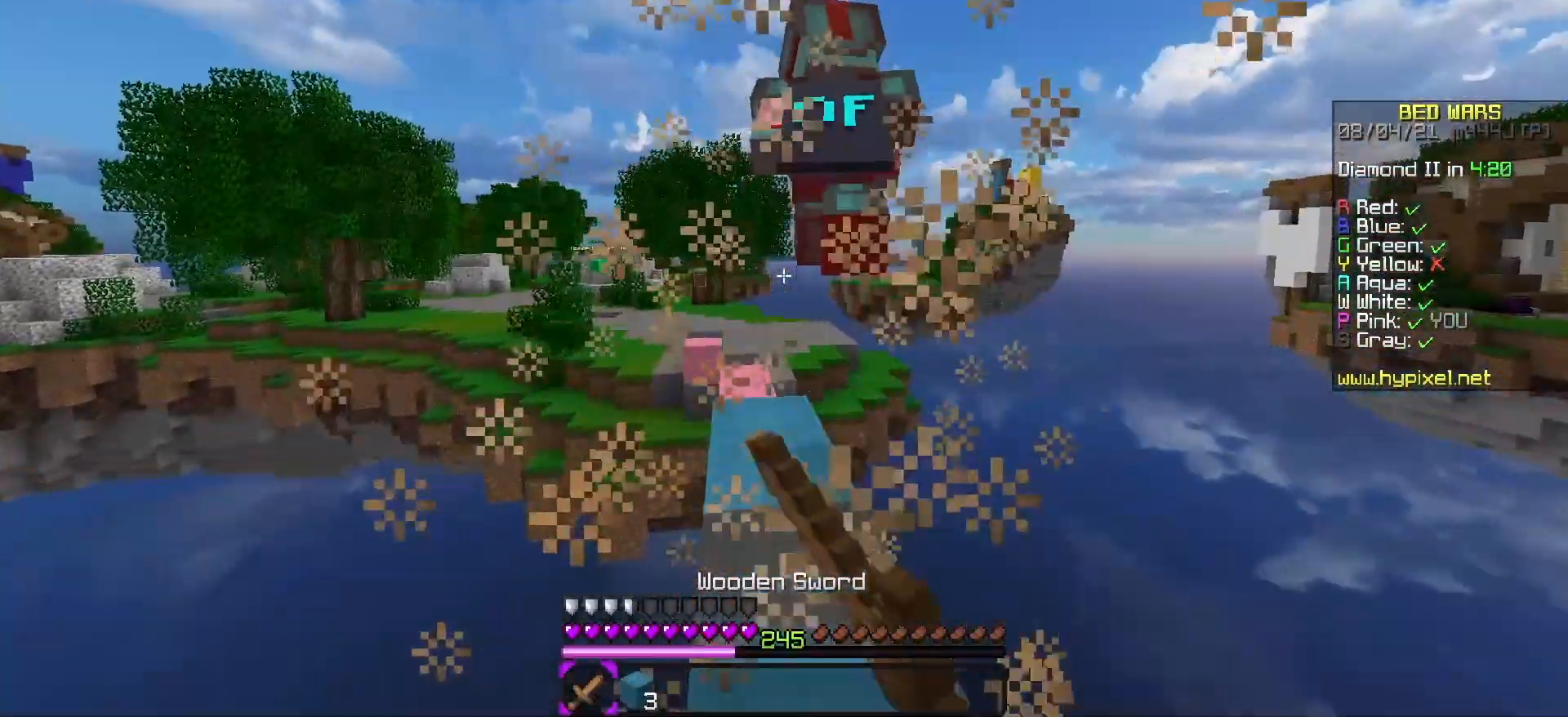
{"keys": ["a", "w"], "events": [[67, "space", "down"], [317, "space", "up"], [400, "a", "down"]]}
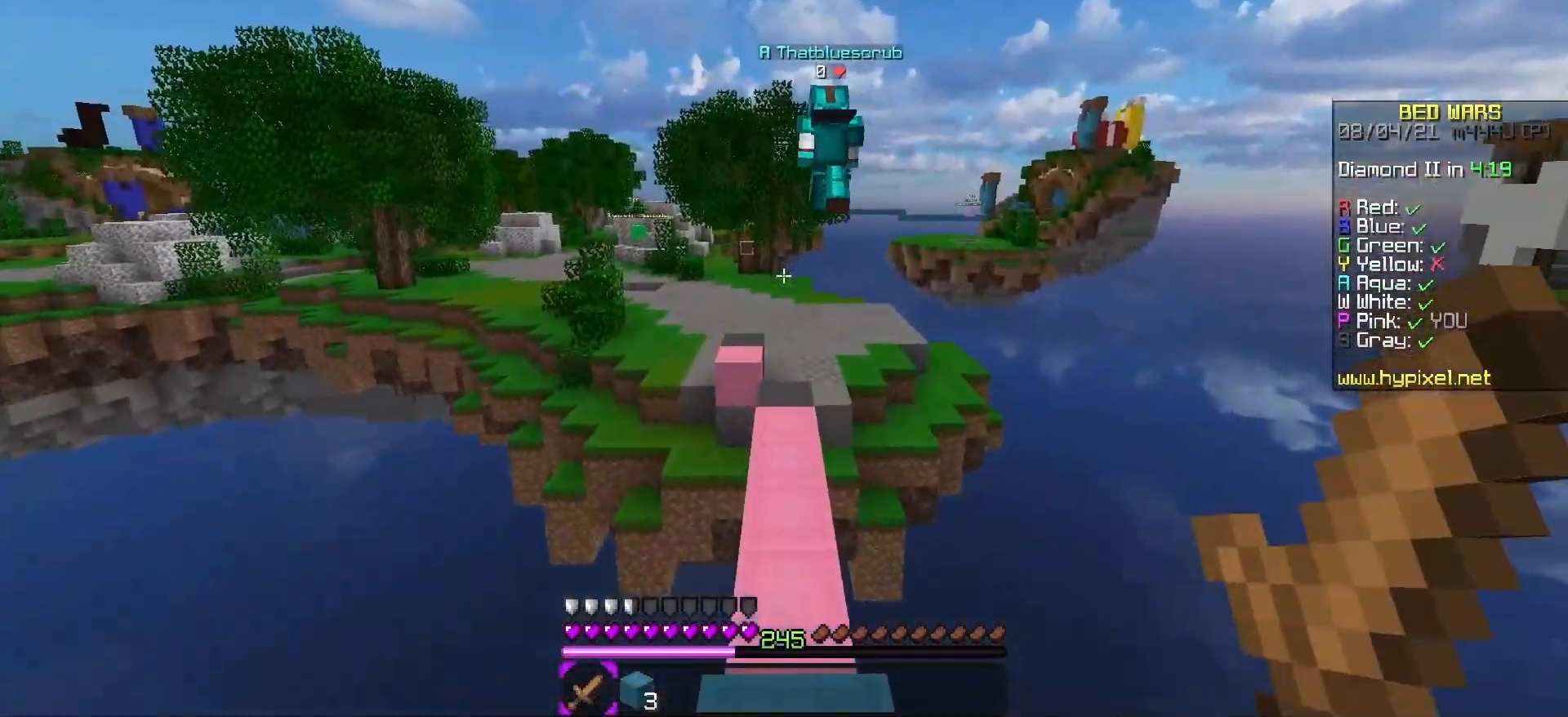
{"keys": ["space", "w"], "events": [[50, "a", "up"], [167, "space", "down"]]}
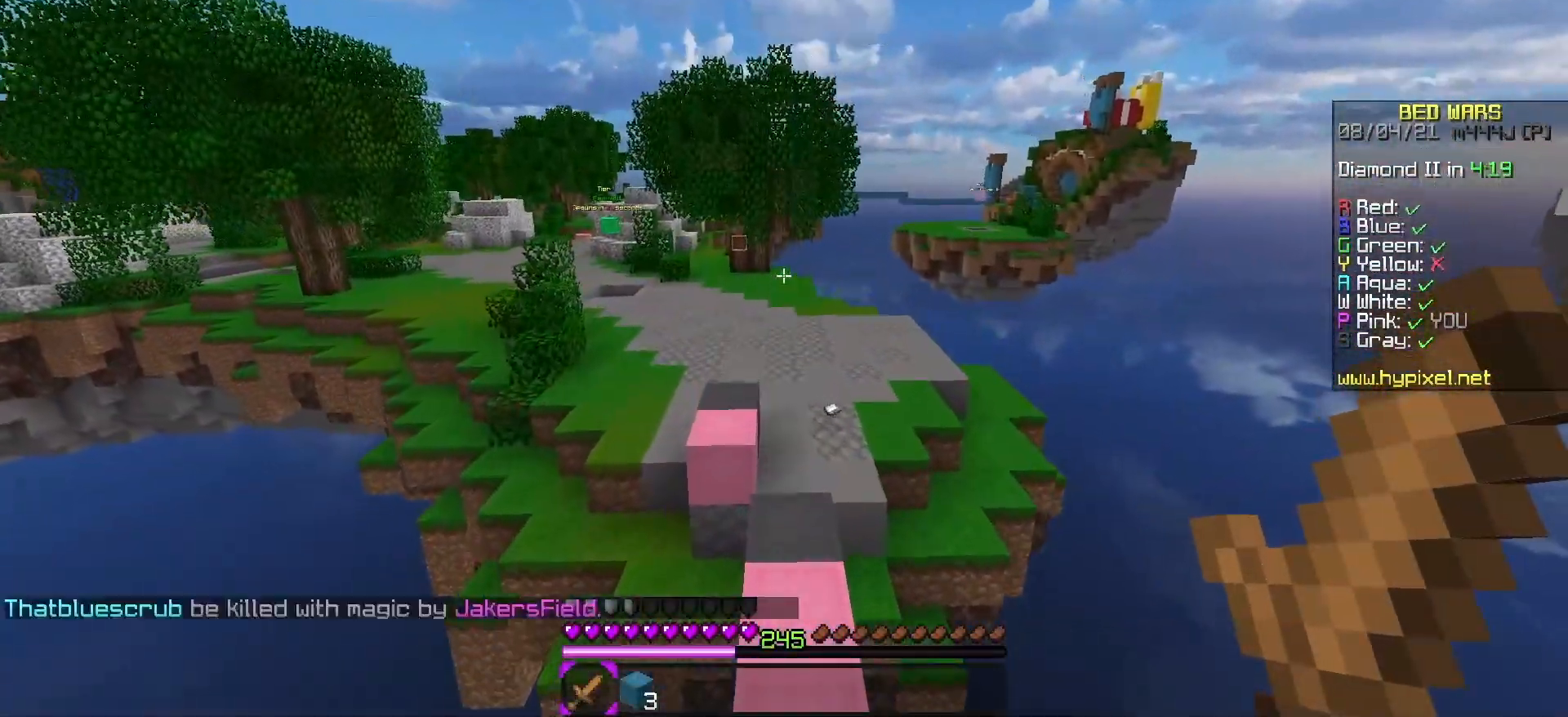
{"keys": ["space", "w"], "events": [[117, "space", "up"], [283, "space", "down"]]}
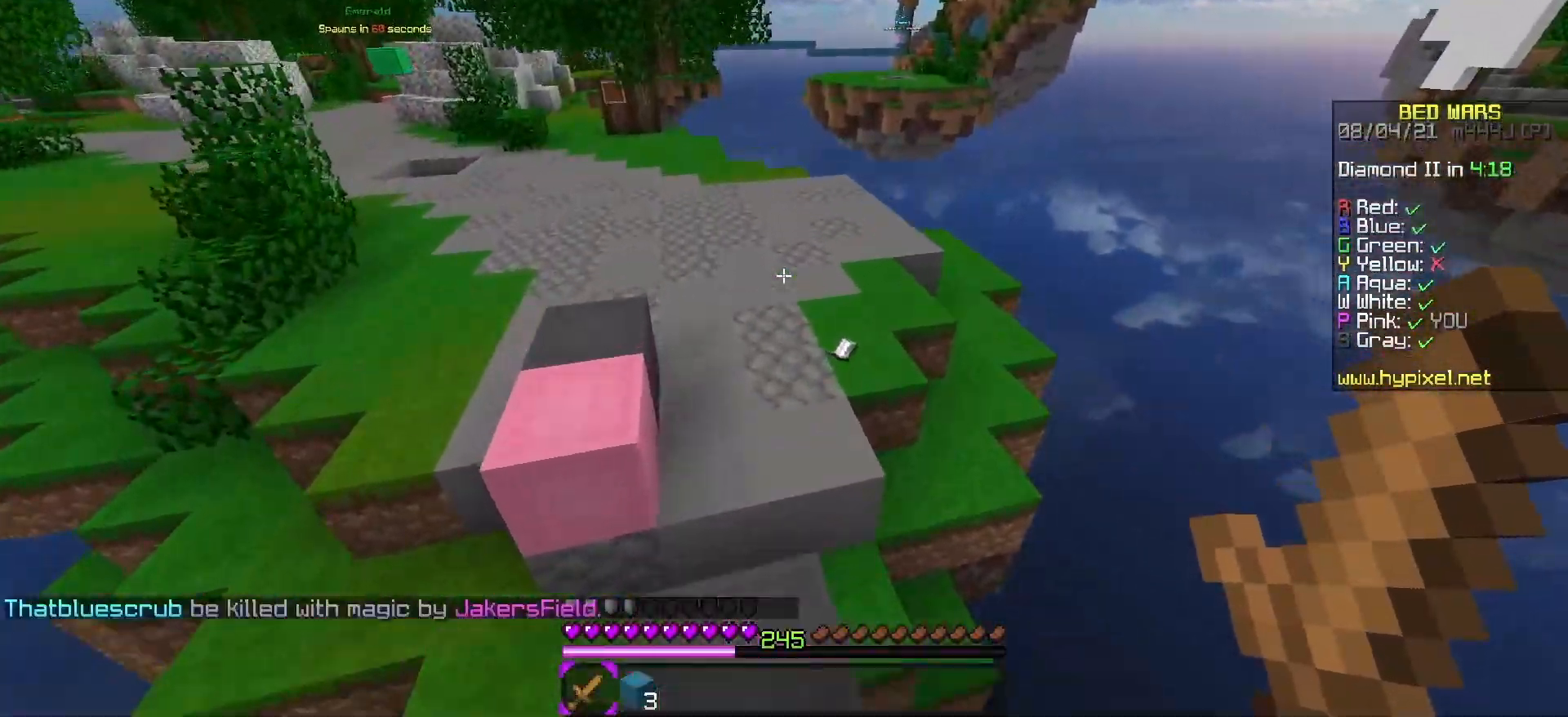
{"keys": ["w"], "events": [[67, "d", "down"], [67, "space", "up"], [433, "d", "up"]]}
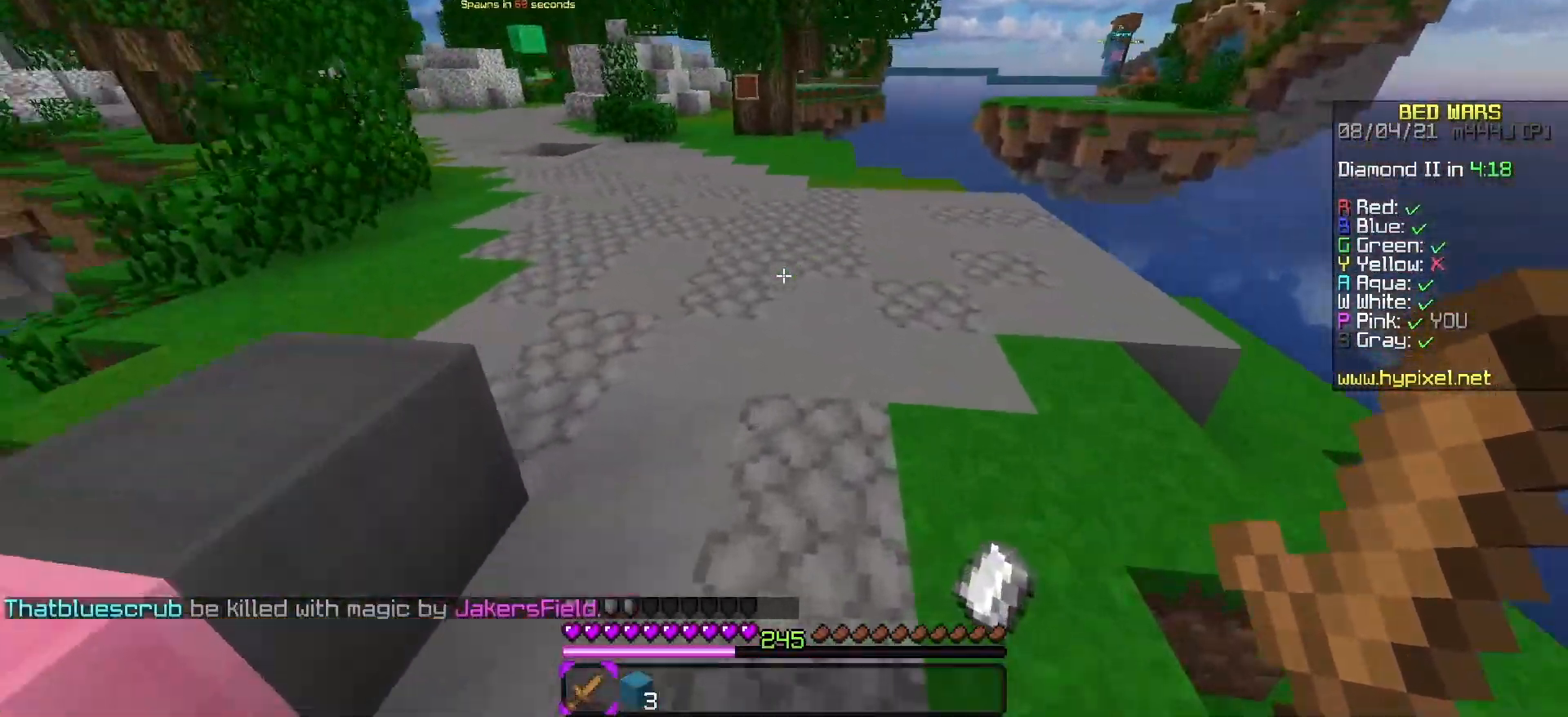
{"keys": ["space", "w"], "events": [[367, "space", "down"]]}
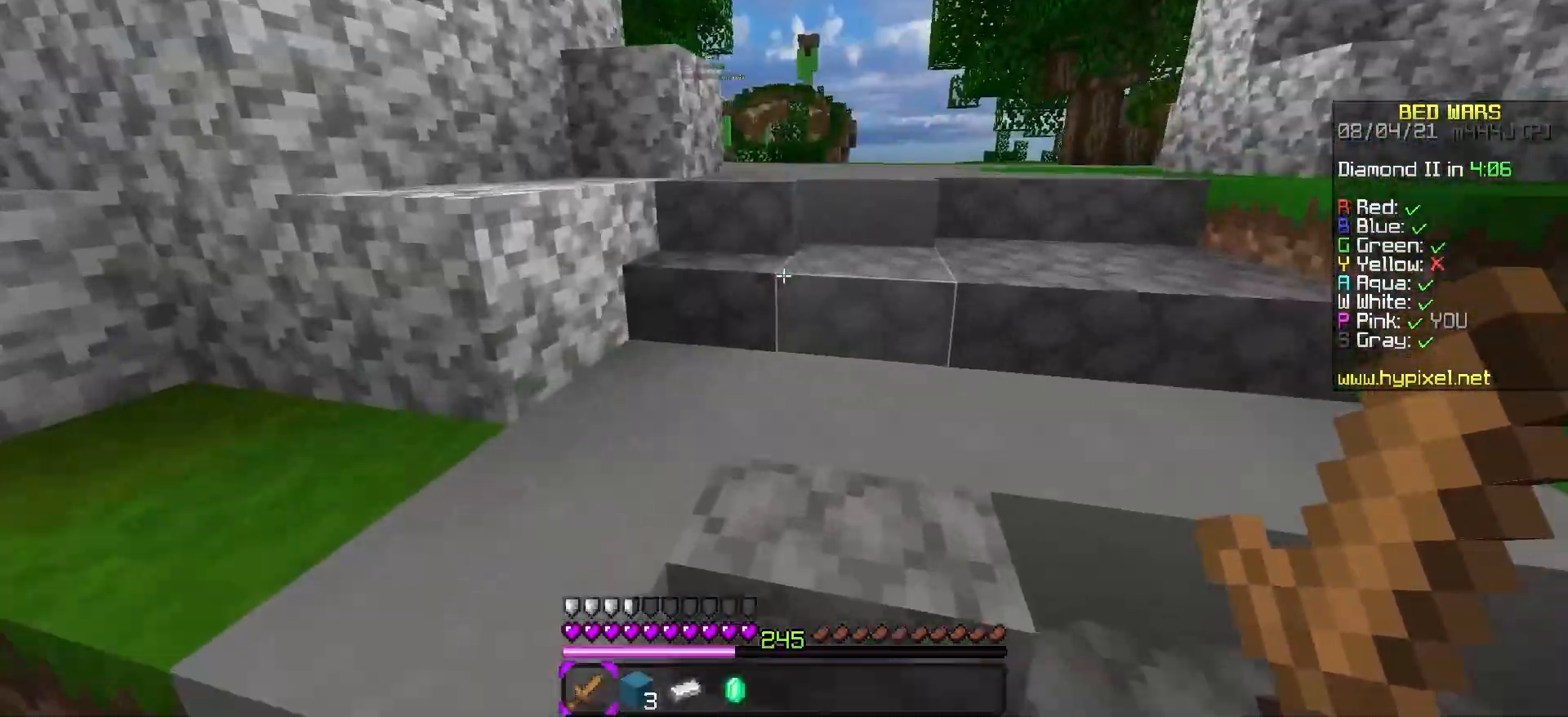
{"keys": ["space", "w"], "events": [[33, "space", "up"], [167, "space", "down"], [317, "space", "up"], [450, "space", "down"]]}
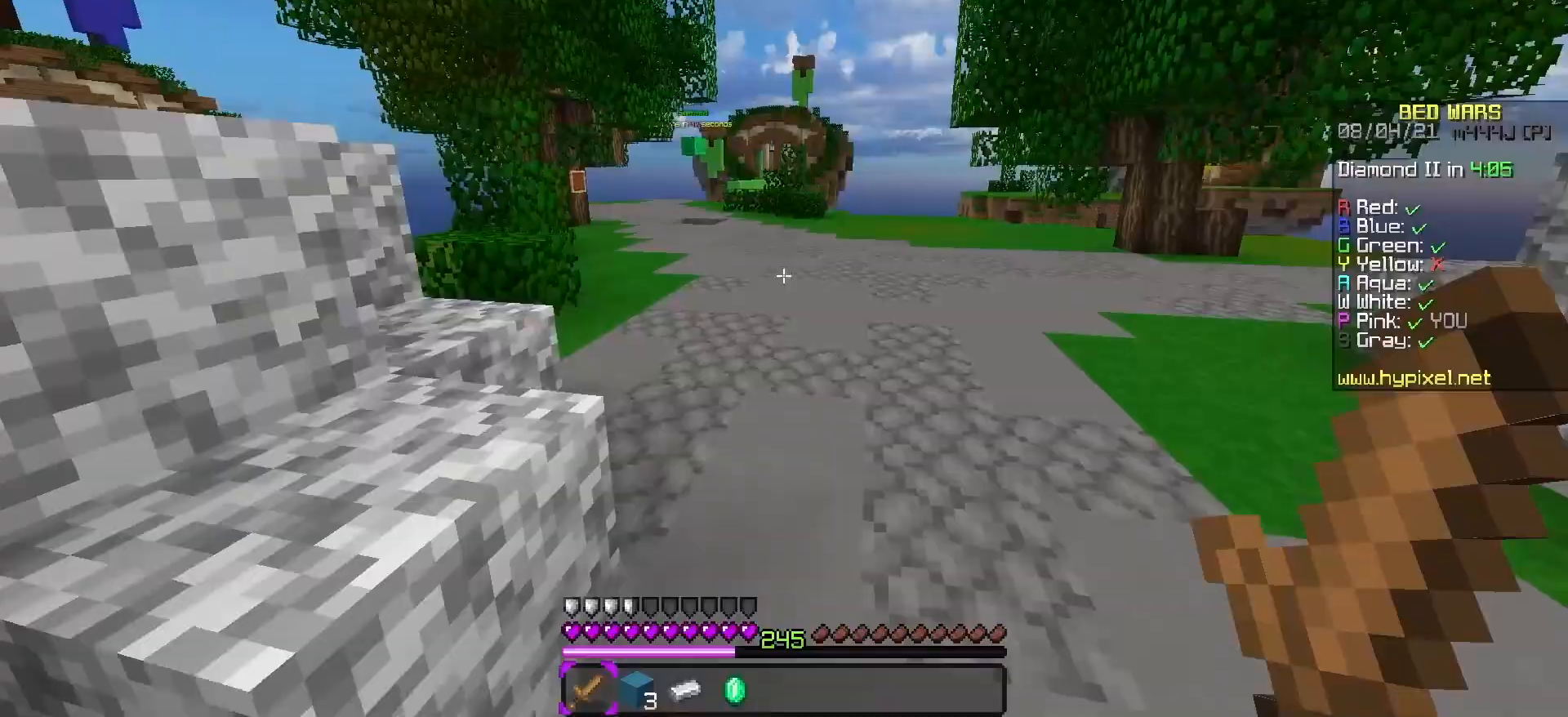
{"keys": ["space", "w"], "events": []}
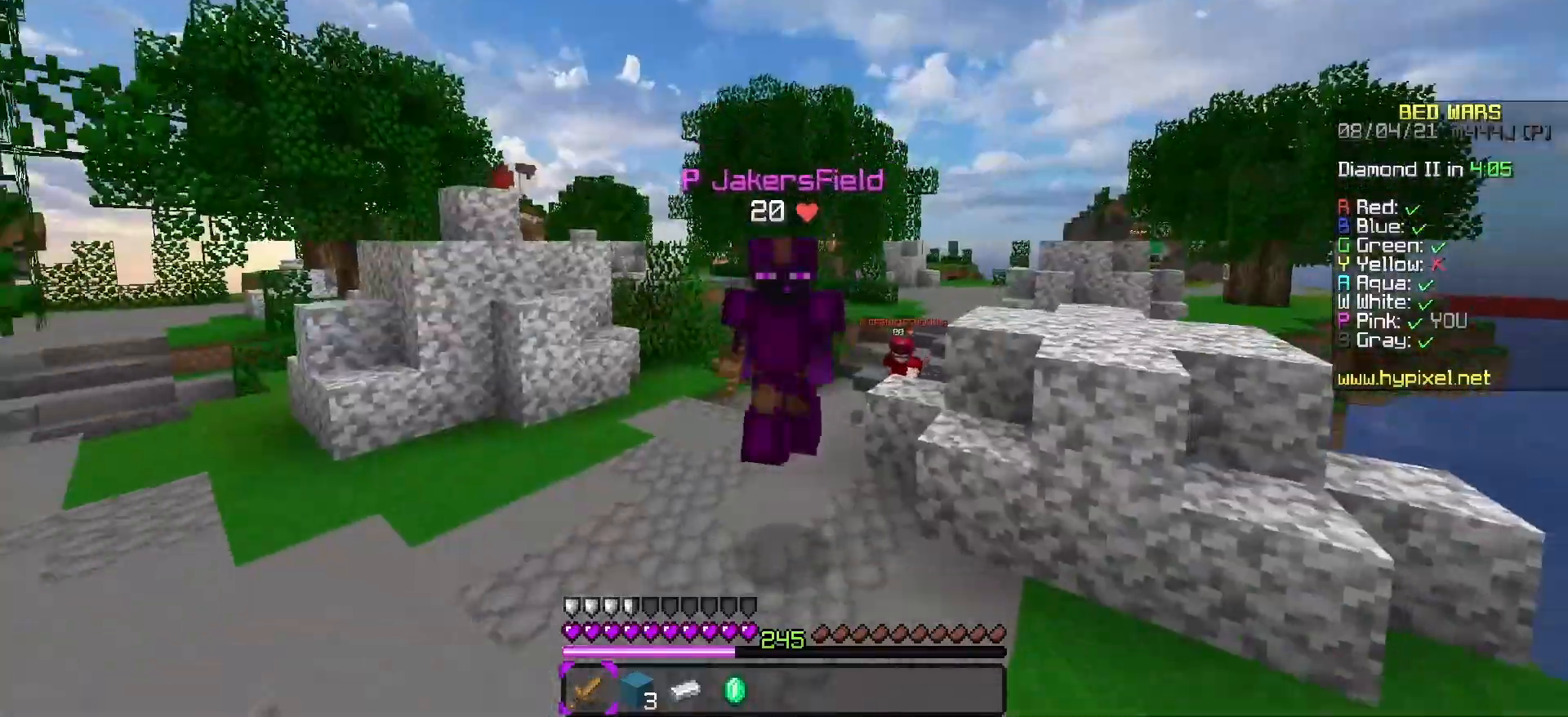
{"keys": ["space", "w"], "events": []}
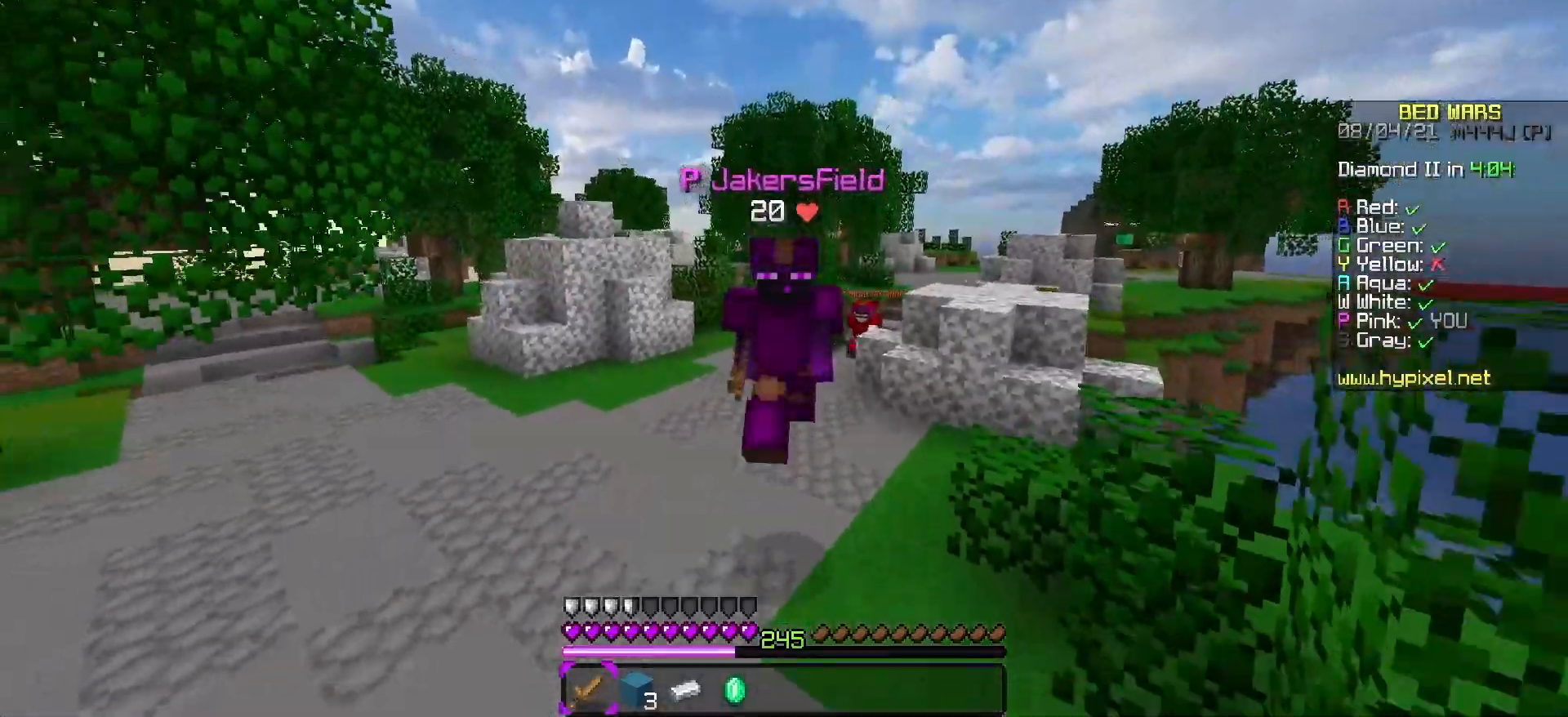
{"keys": ["space", "w"], "events": []}
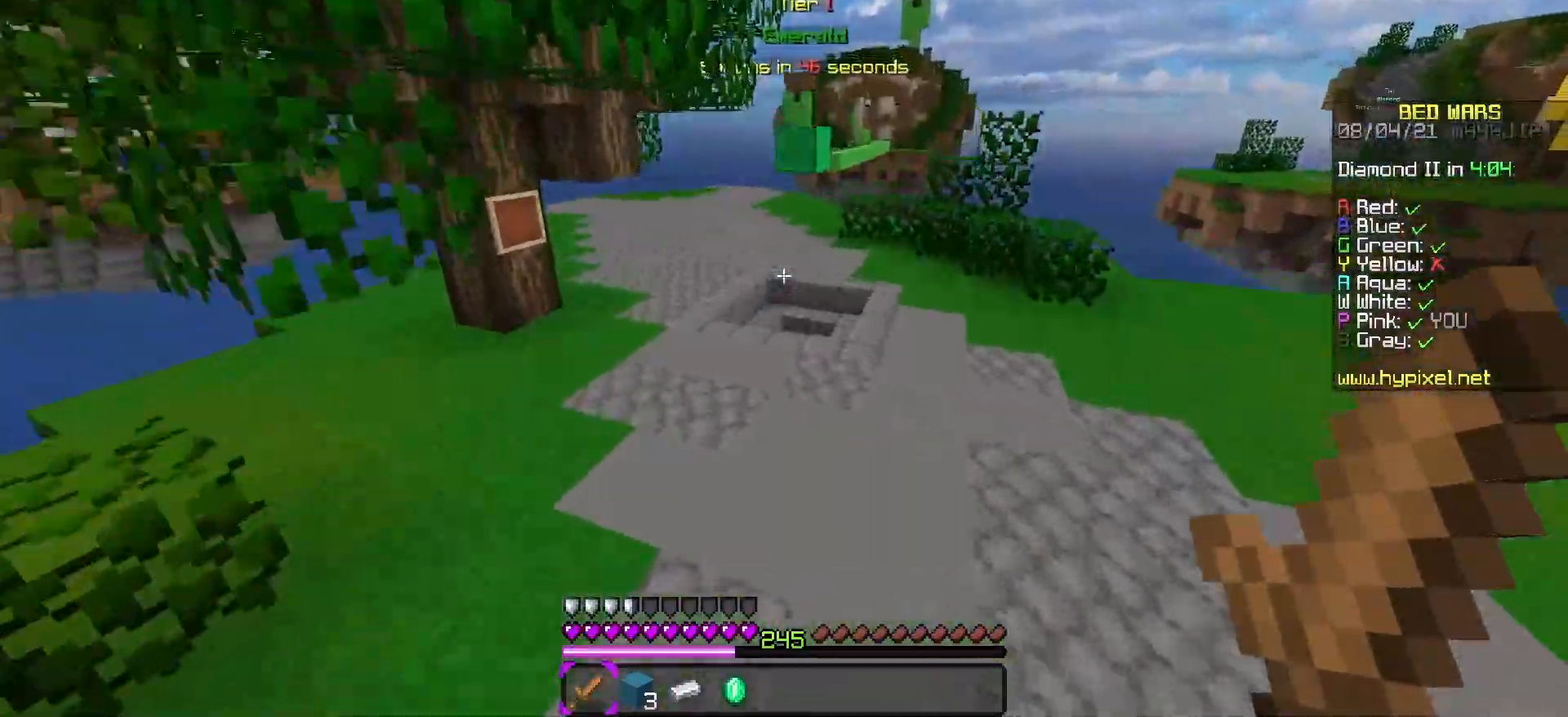
{"keys": ["w"], "events": [[50, "space", "up"]]}
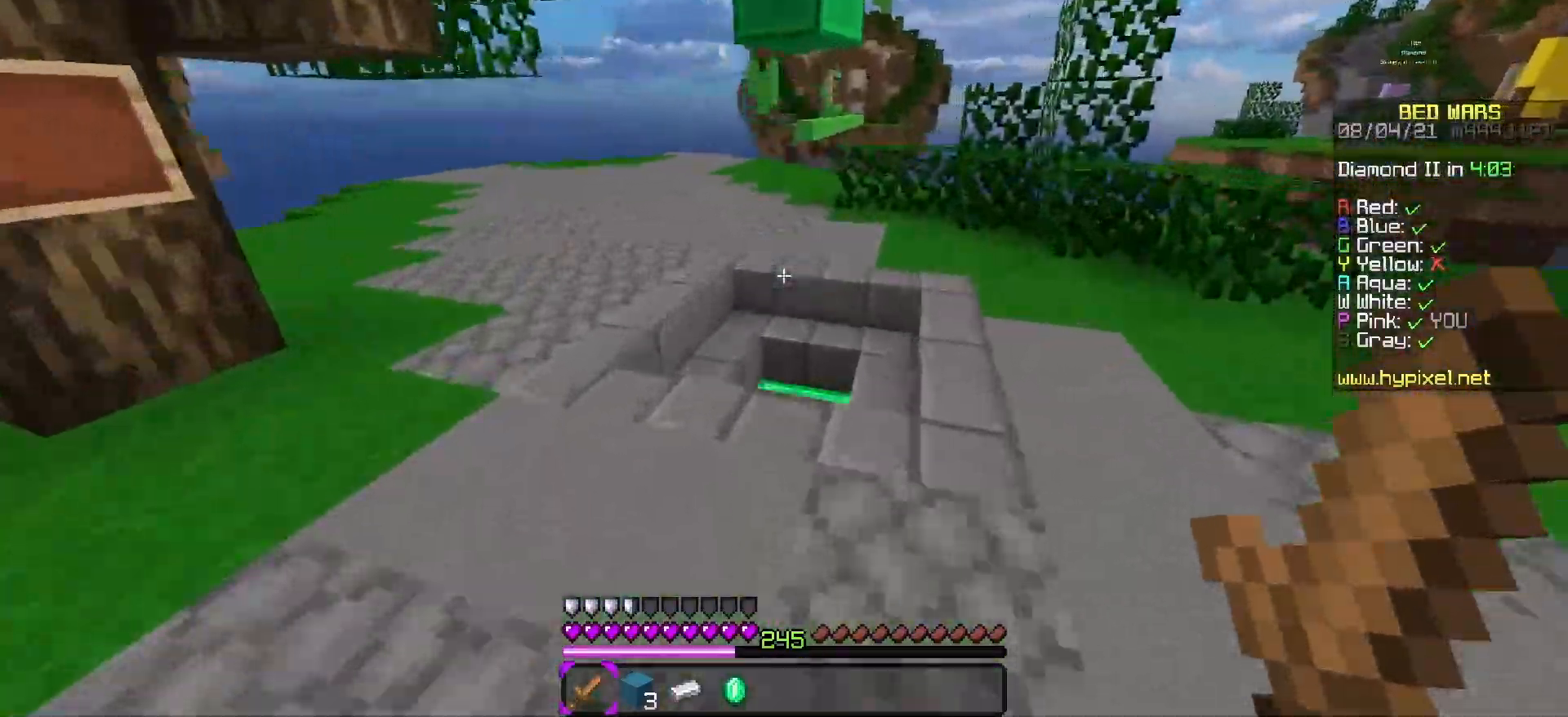
{"keys": ["d"], "events": [[383, "d", "down"], [483, "w", "up"]]}
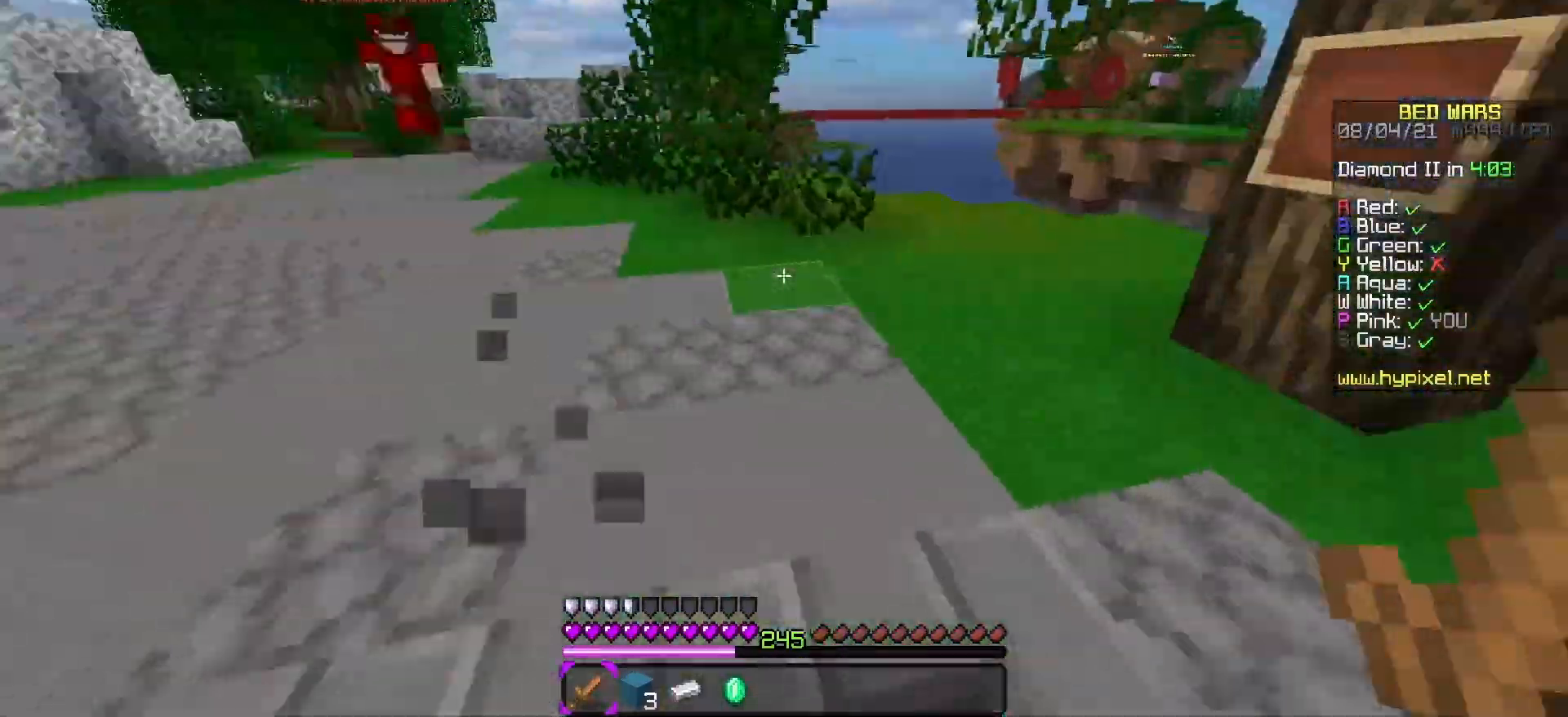
{"keys": ["a", "w"], "events": [[67, "d", "up"], [217, "w", "down"], [450, "a", "down"]]}
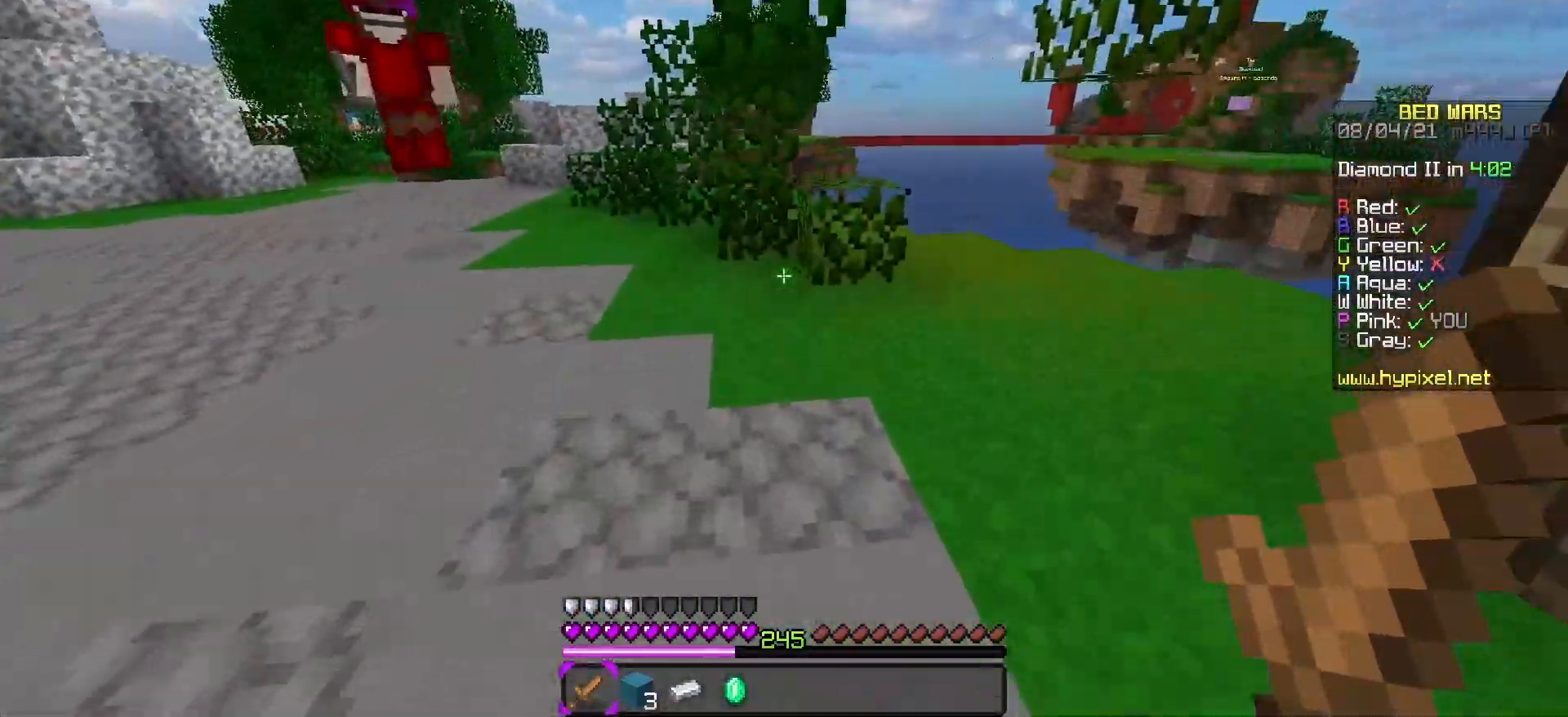
{"keys": ["a", "space", "w"], "events": [[50, "space", "down"], [283, "space", "up"], [433, "space", "down"]]}
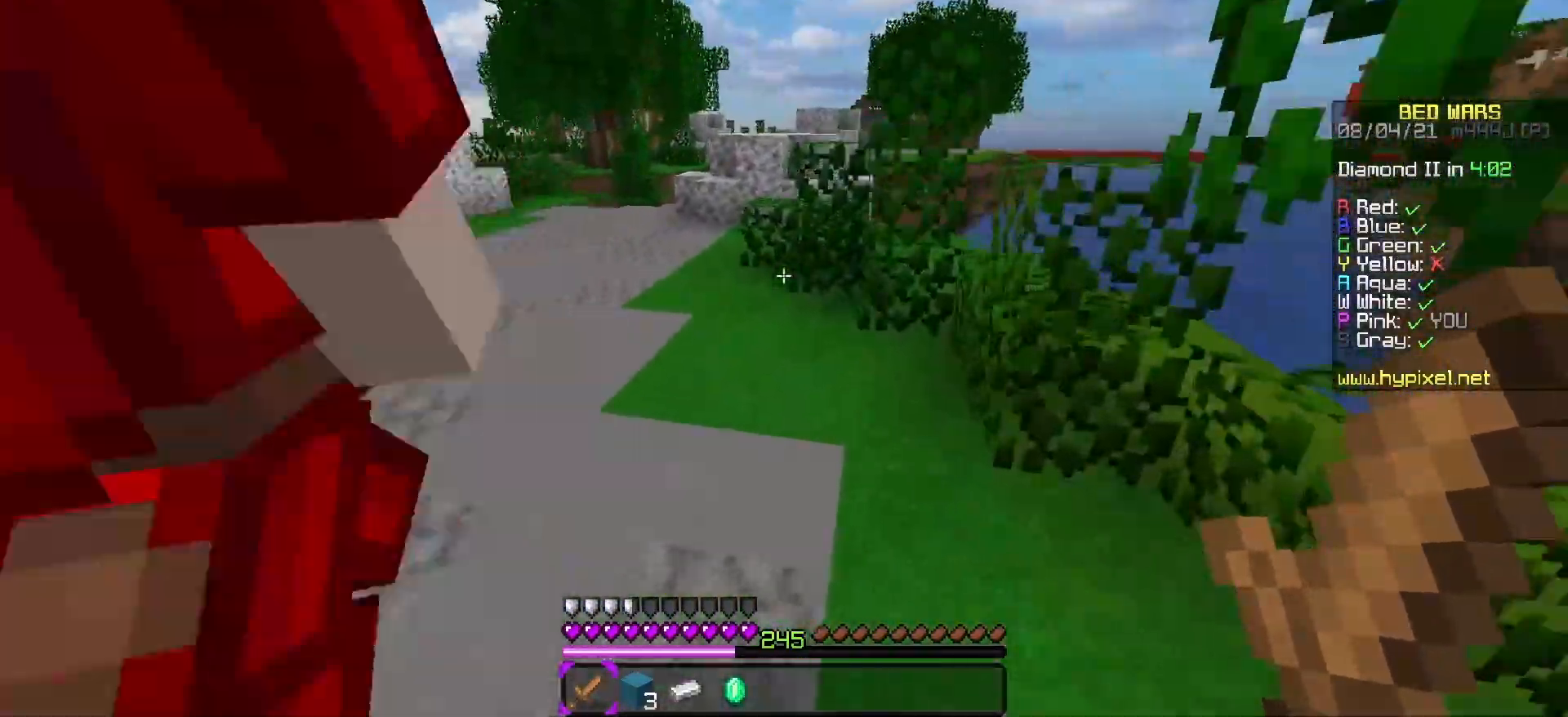
{"keys": ["space", "w"], "events": [[283, "space", "up"], [467, "a", "up"], [500, "space", "down"]]}
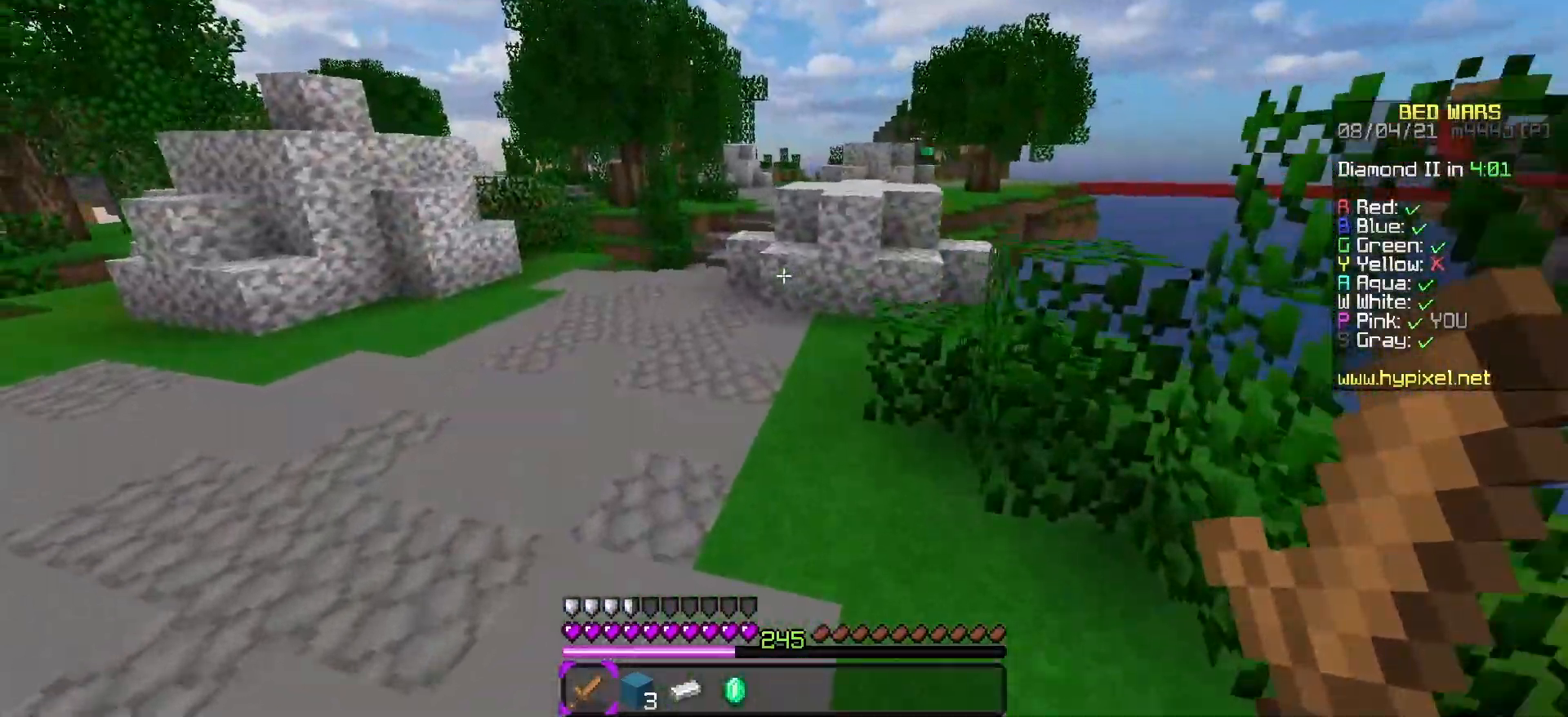
{"keys": ["space", "w"], "events": []}
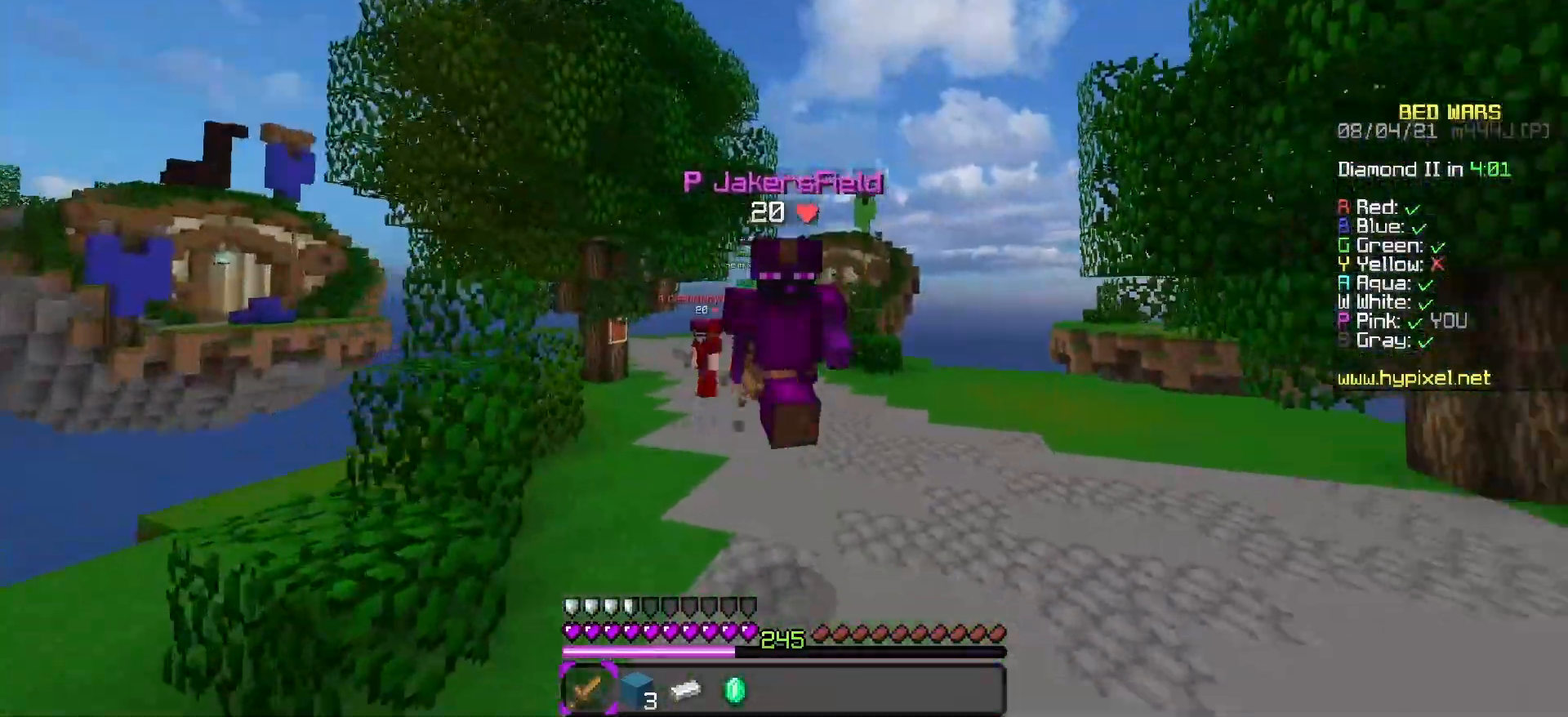
{"keys": ["space", "w"], "events": []}
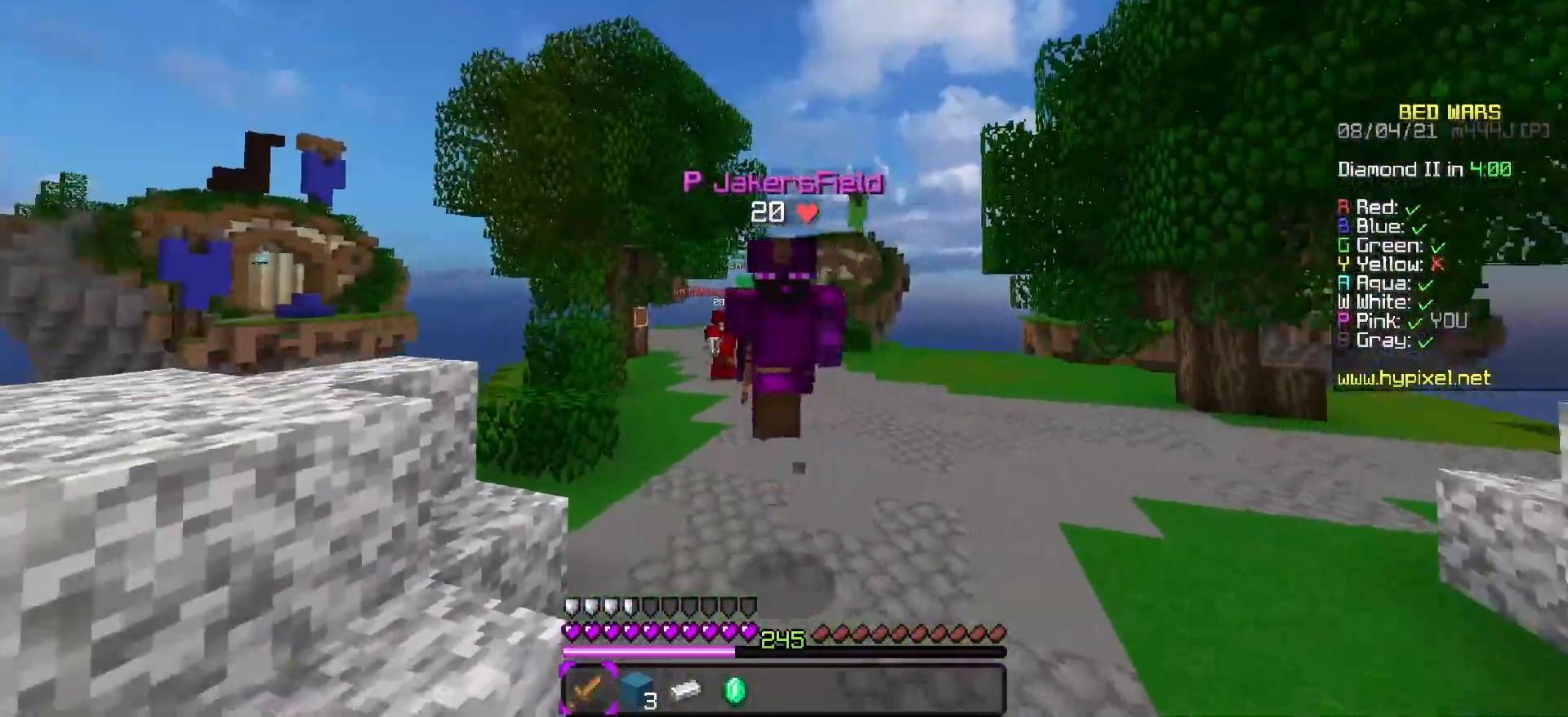
{"keys": ["space", "w"], "events": []}
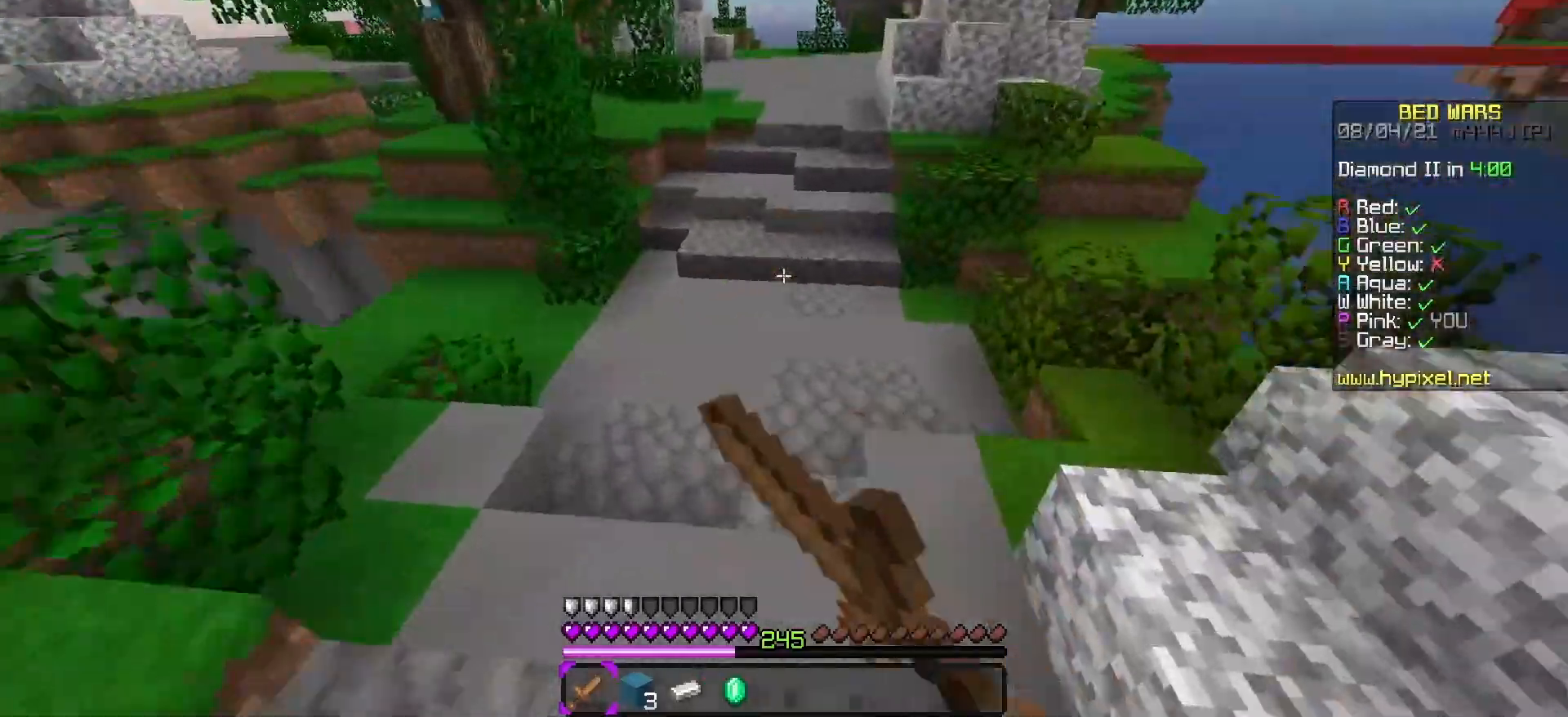
{"keys": ["space", "w"], "events": []}
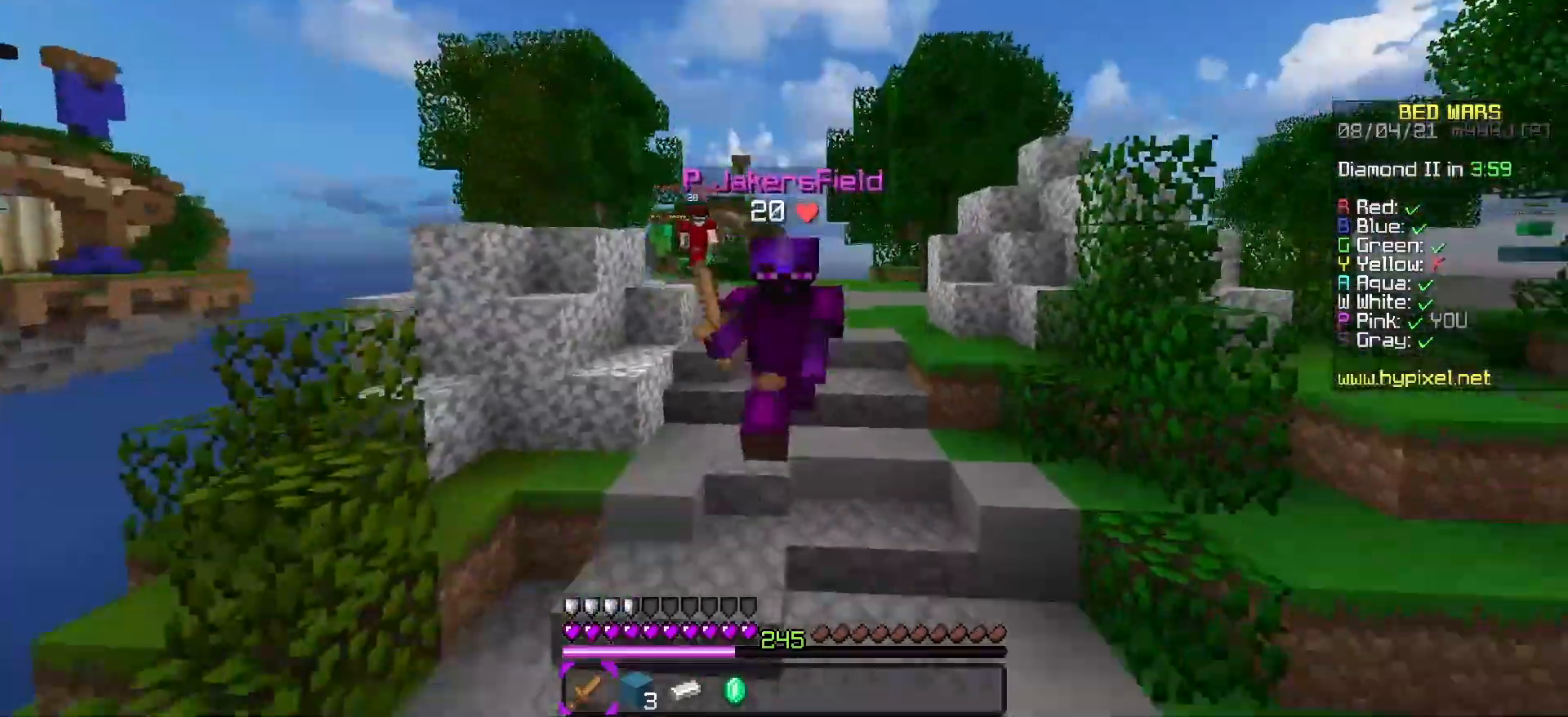
{"keys": ["space", "w"], "events": []}
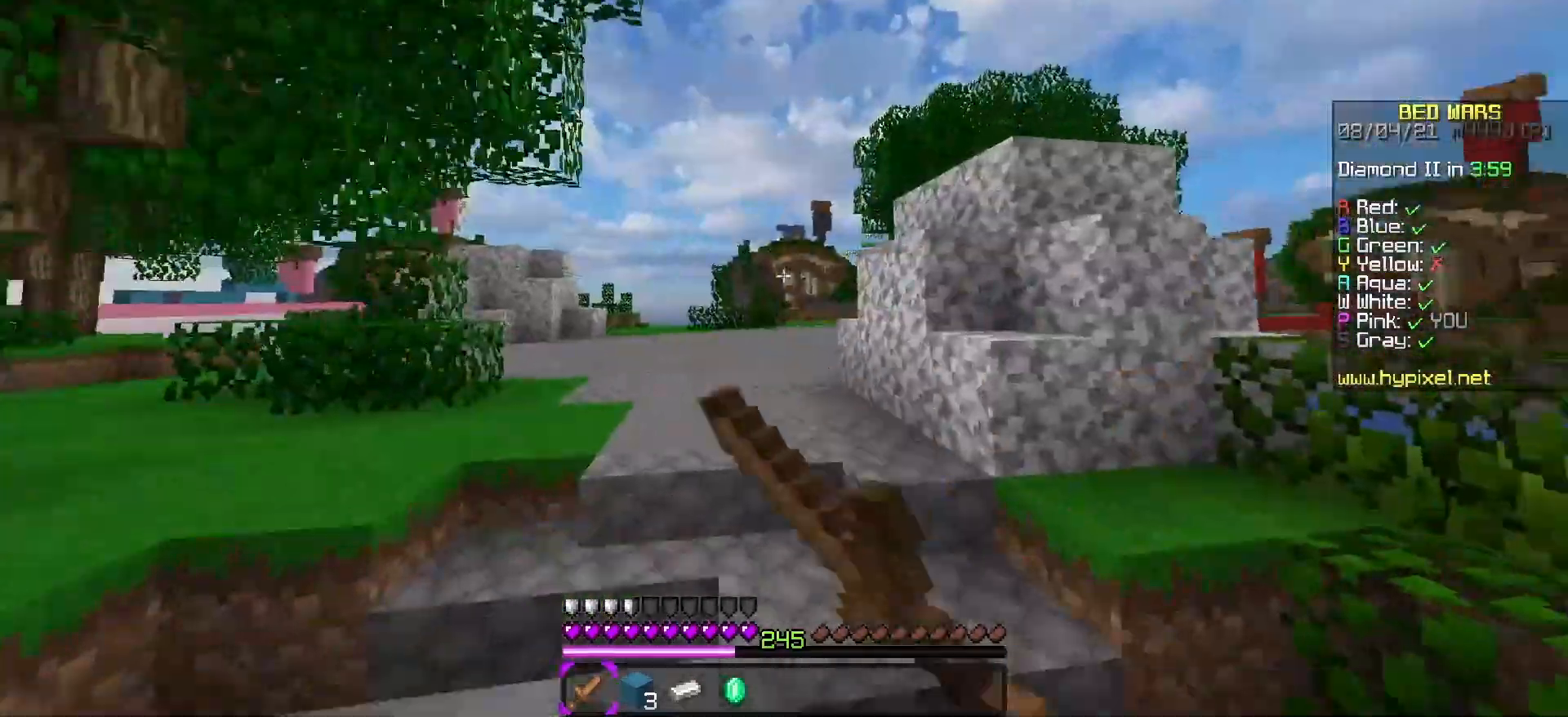
{"keys": ["space", "w"], "events": [[367, "space", "up"], [417, "space", "down"]]}
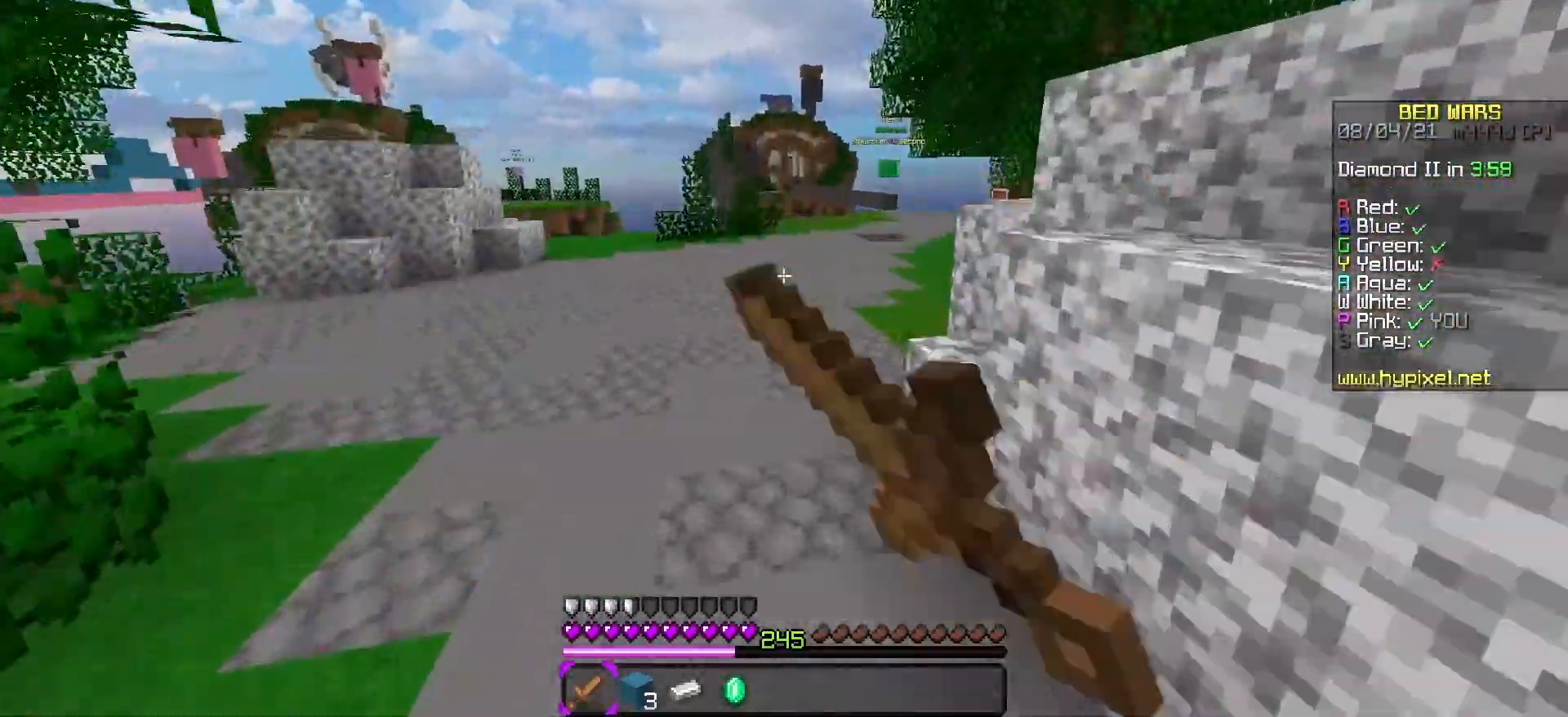
{"keys": ["space", "w"], "events": [[33, "space", "up"], [83, "space", "down"], [217, "space", "up"], [450, "space", "down"]]}
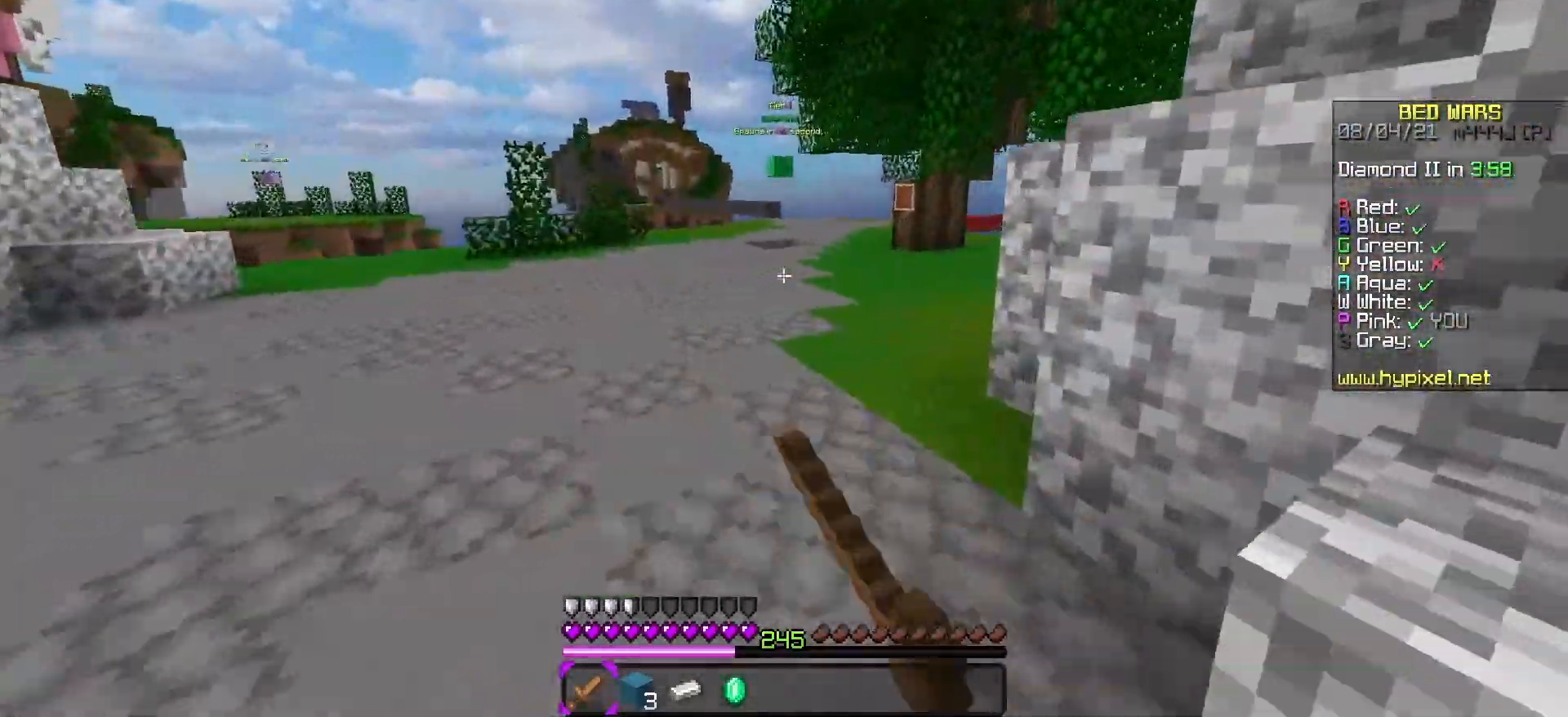
{"keys": ["space", "w"], "events": [[33, "space", "up"], [100, "space", "down"], [183, "space", "up"], [250, "space", "down"]]}
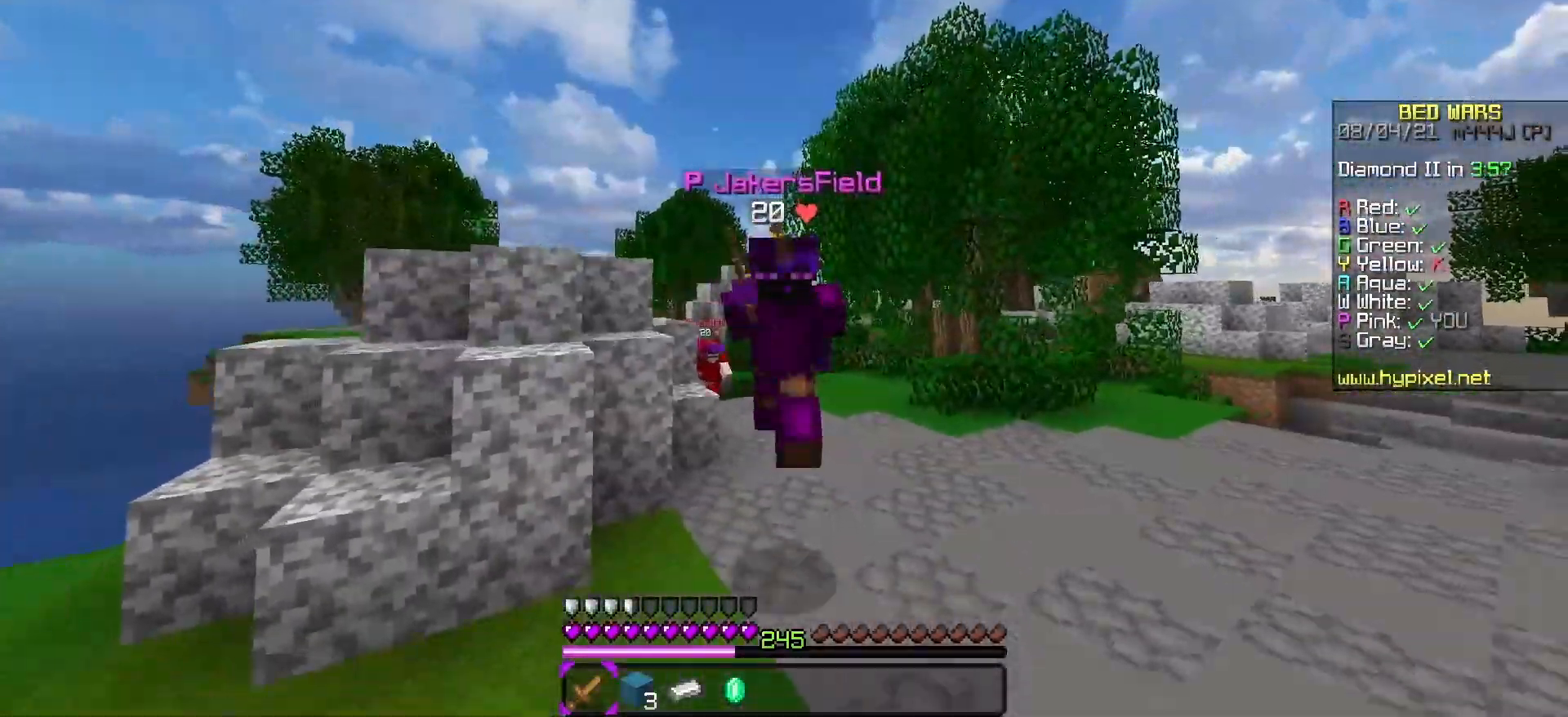
{"keys": ["space", "w"], "events": []}
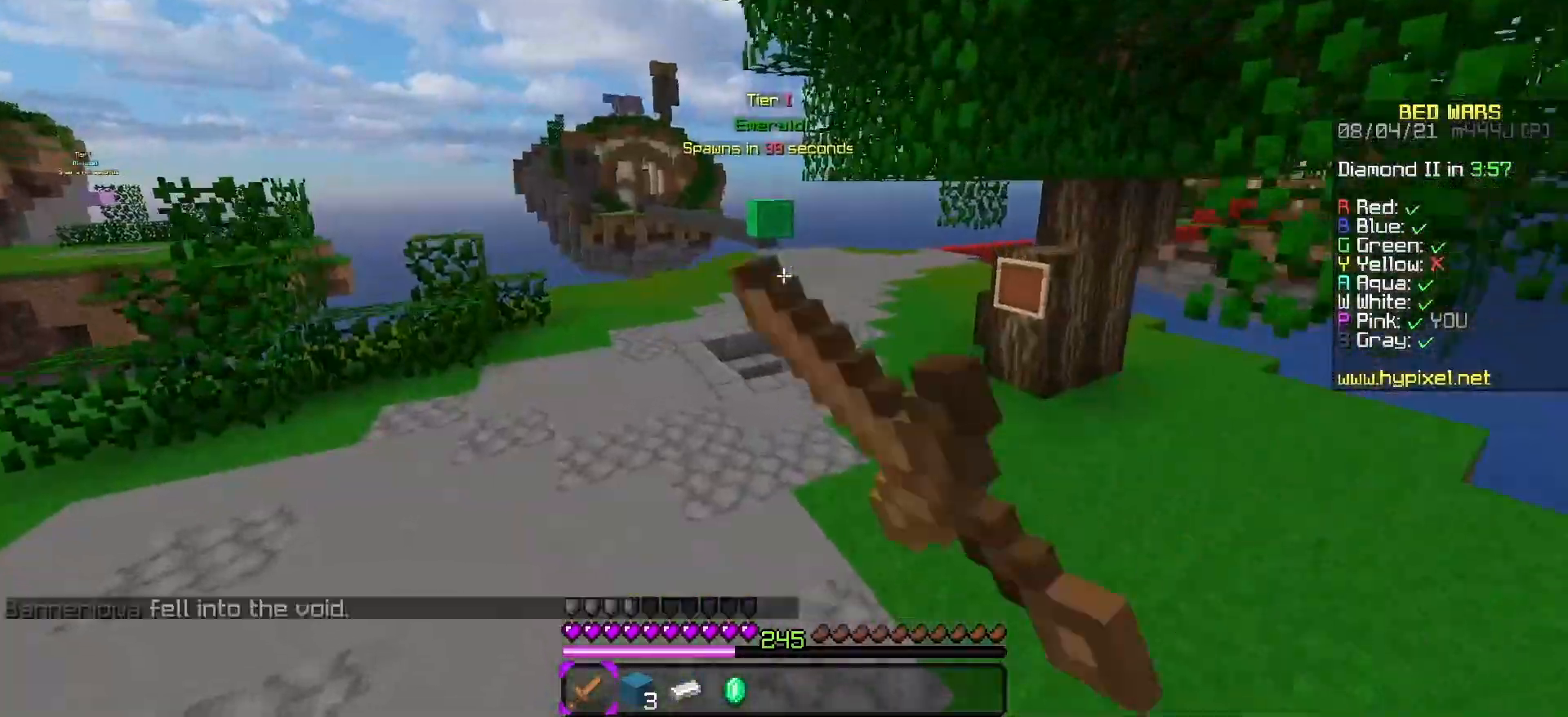
{"keys": ["space", "w"], "events": []}
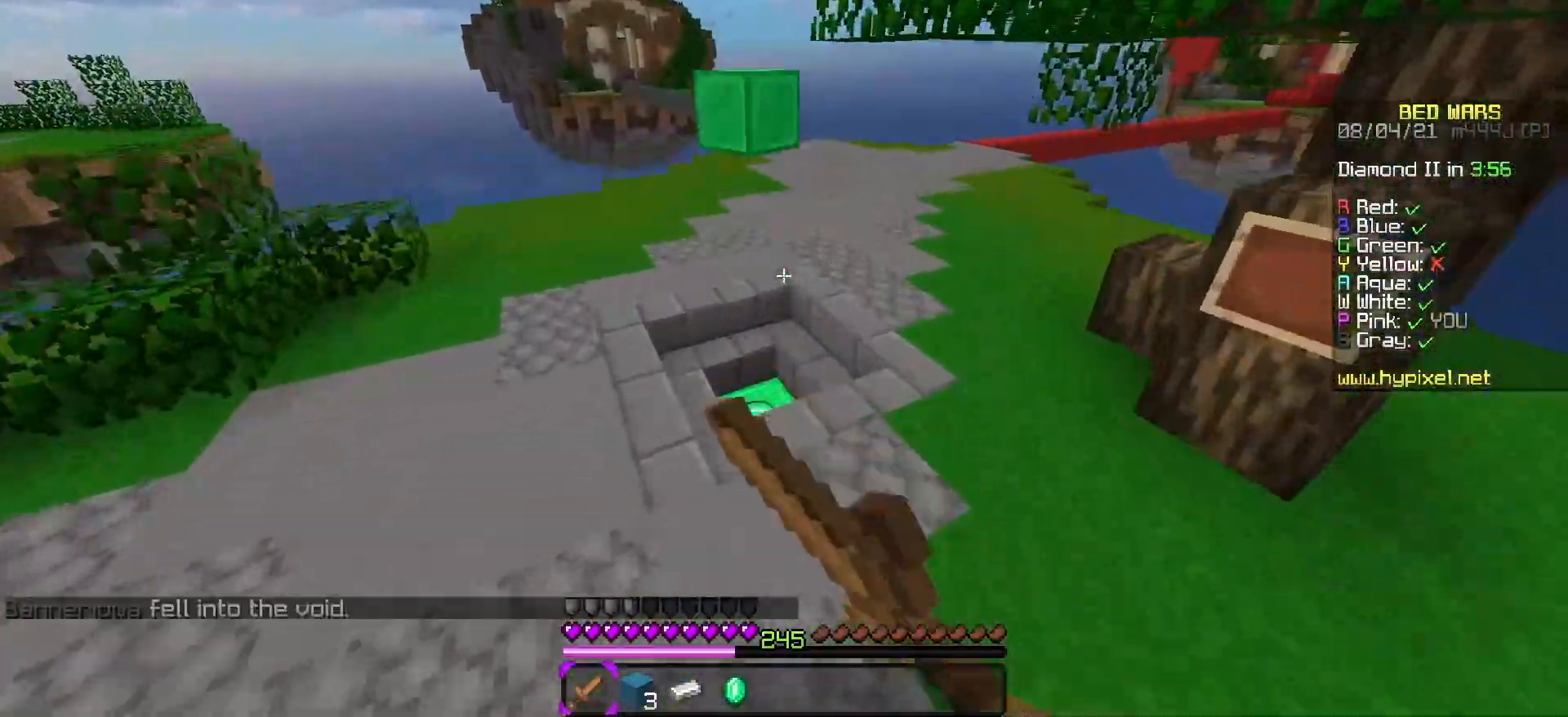
{"keys": ["a", "w"], "events": [[217, "space", "up"], [300, "a", "down"]]}
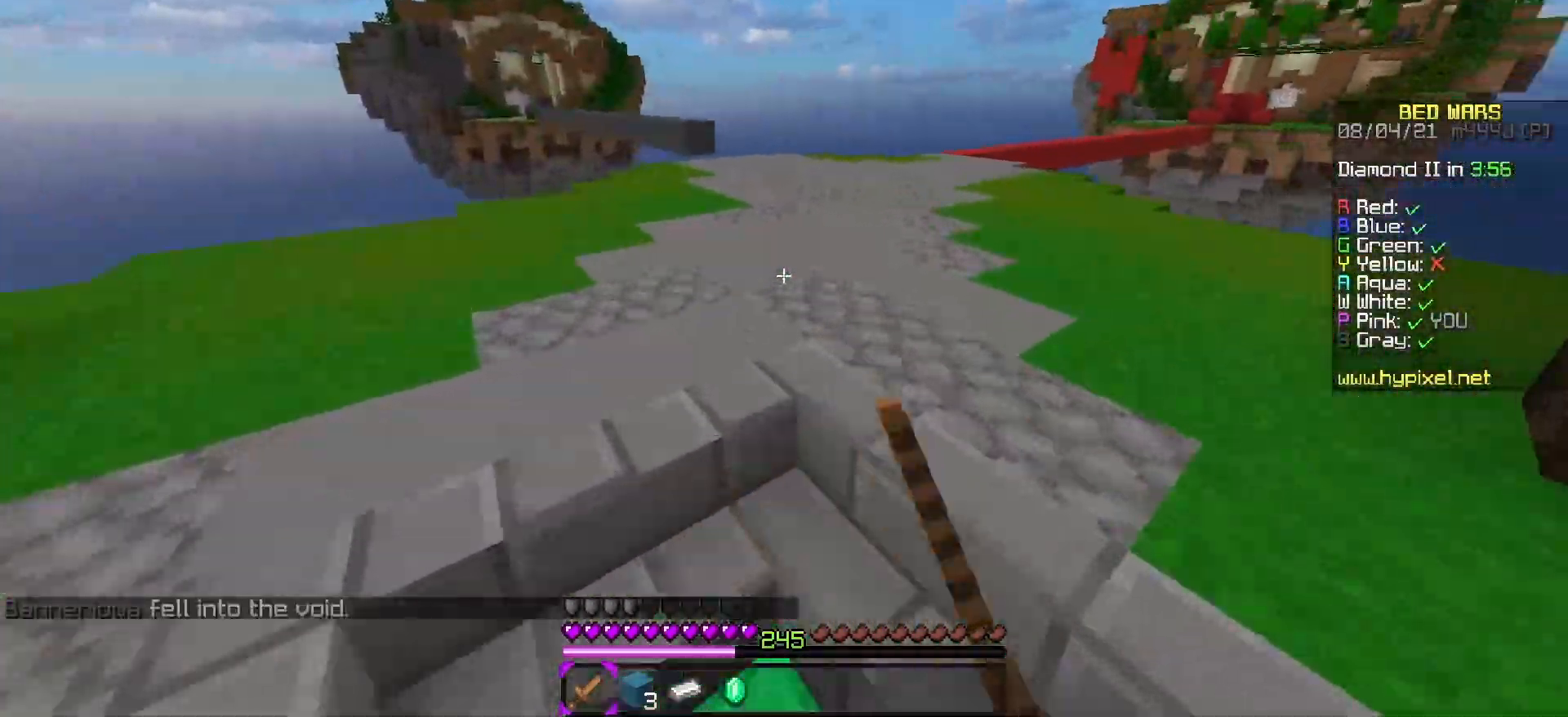
{"keys": ["w"], "events": [[33, "a", "up"], [150, "space", "down"], [417, "space", "up"]]}
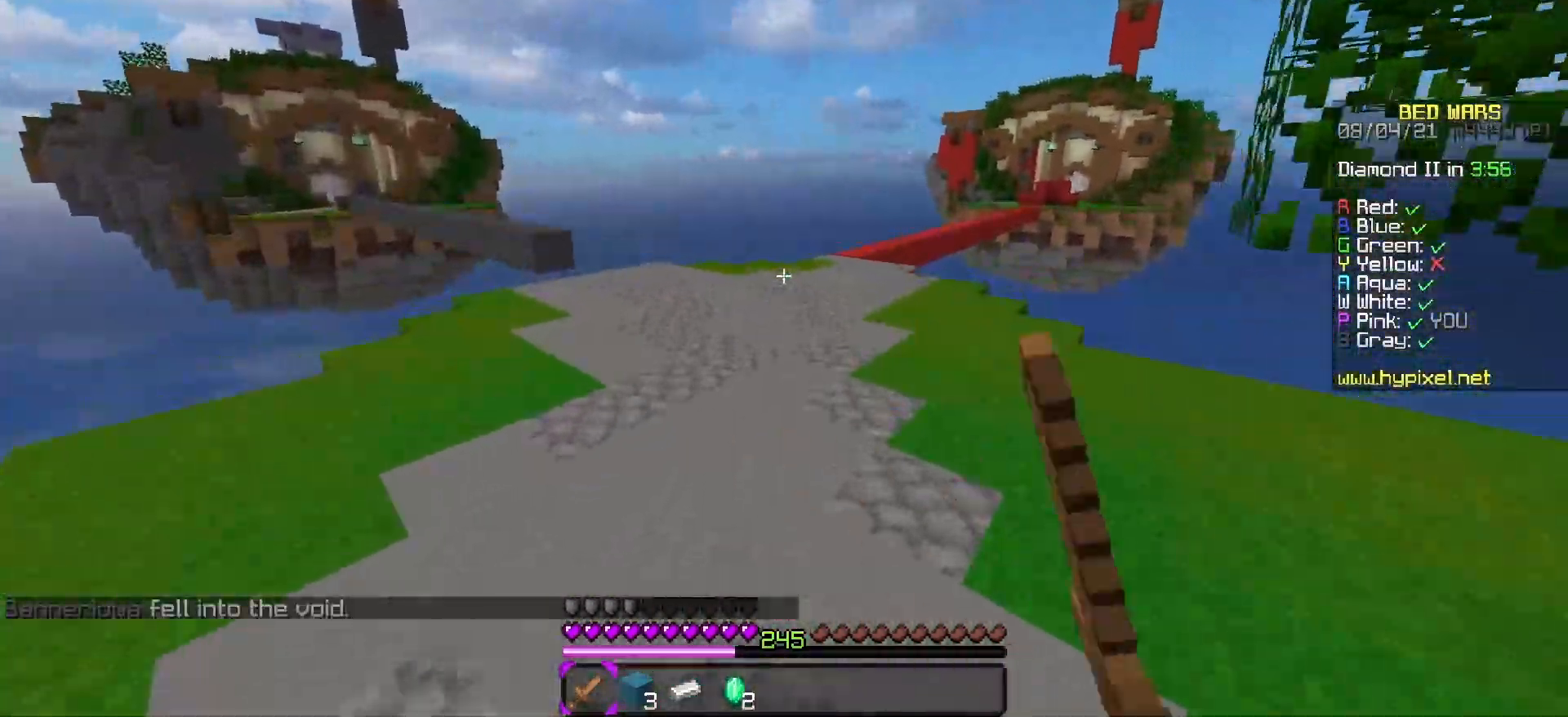
{"keys": ["space", "w"], "events": [[17, "space", "down"]]}
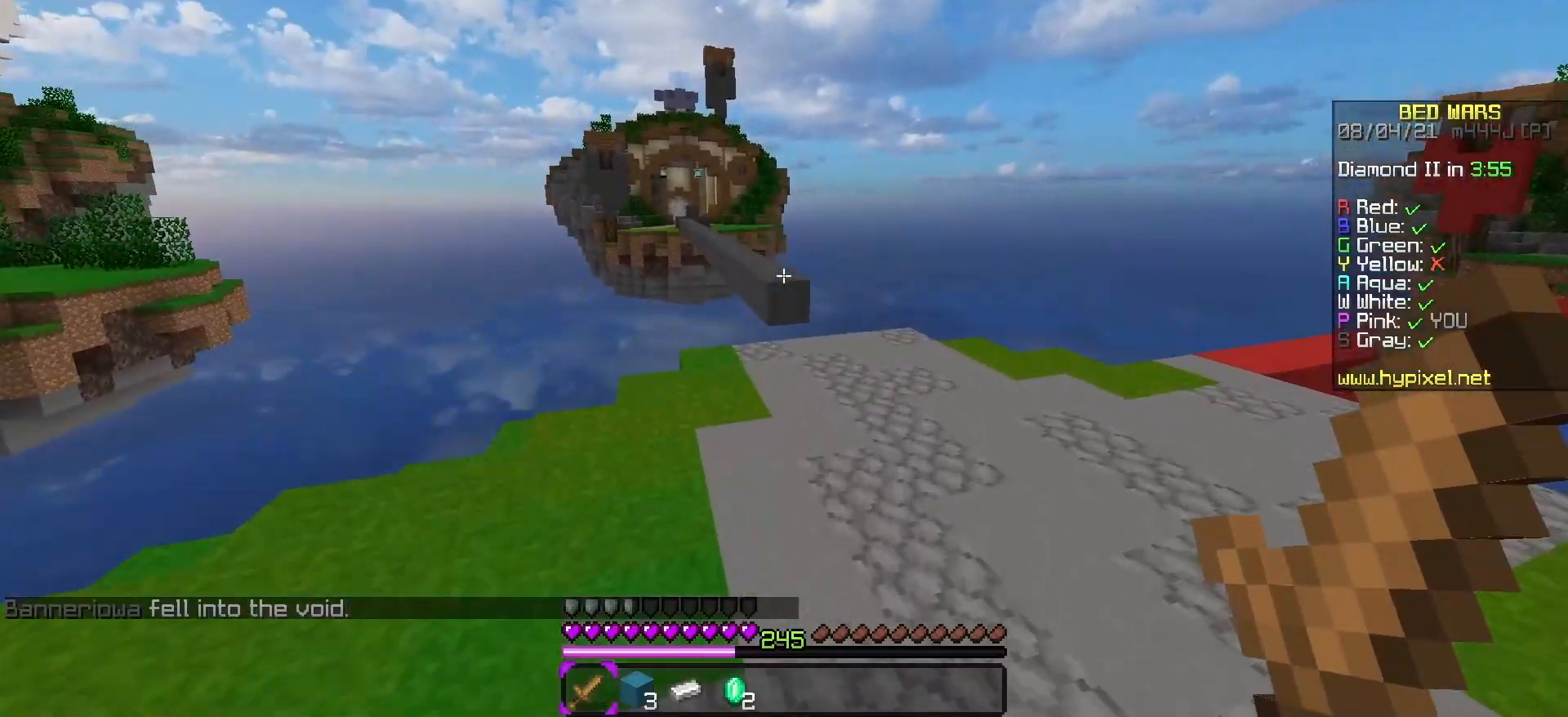
{"keys": ["space", "w"], "events": [[133, "space", "up"], [233, "space", "down"]]}
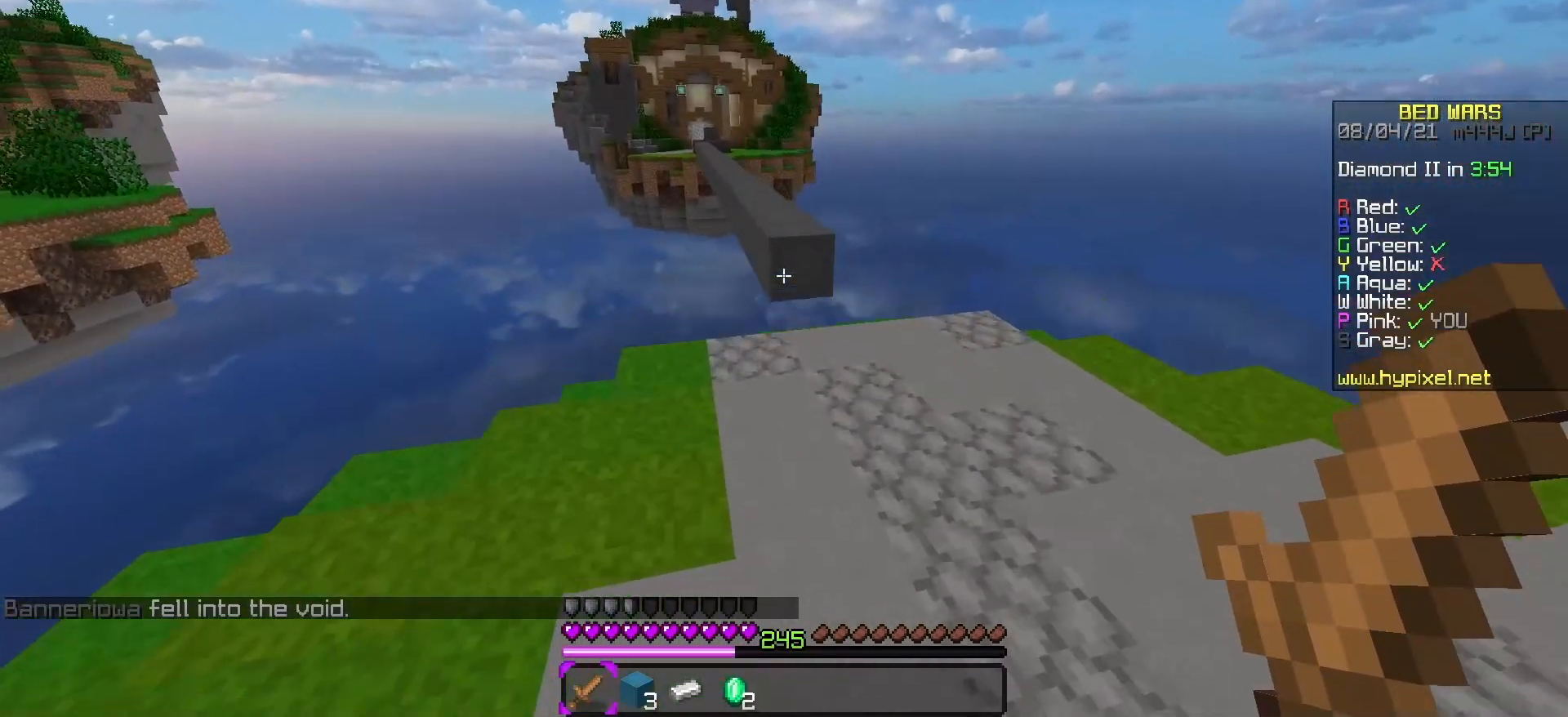
{"keys": ["w"], "events": [[33, "space", "up"]]}
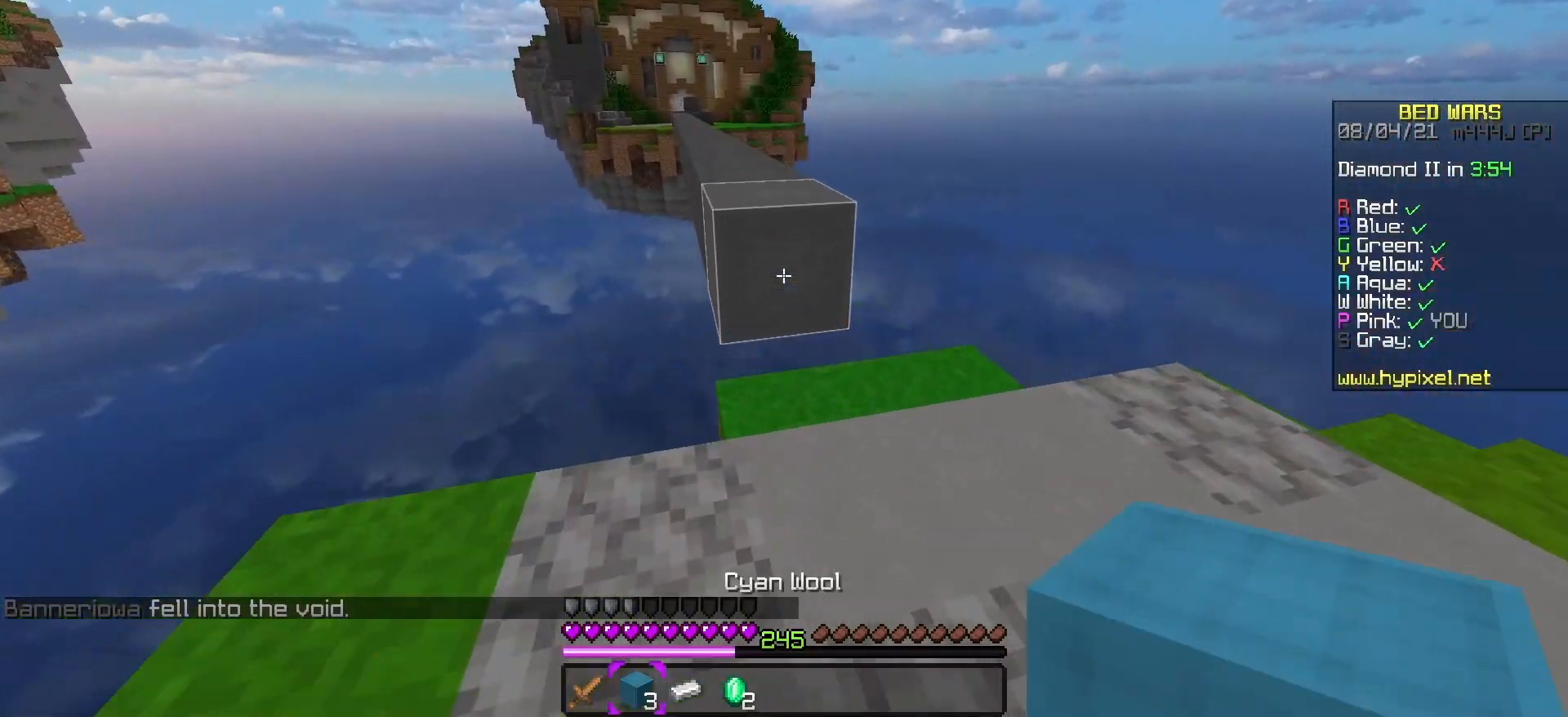
{"keys": ["space", "w"], "events": [[83, "space", "down"], [233, "space", "up"], [433, "space", "down"]]}